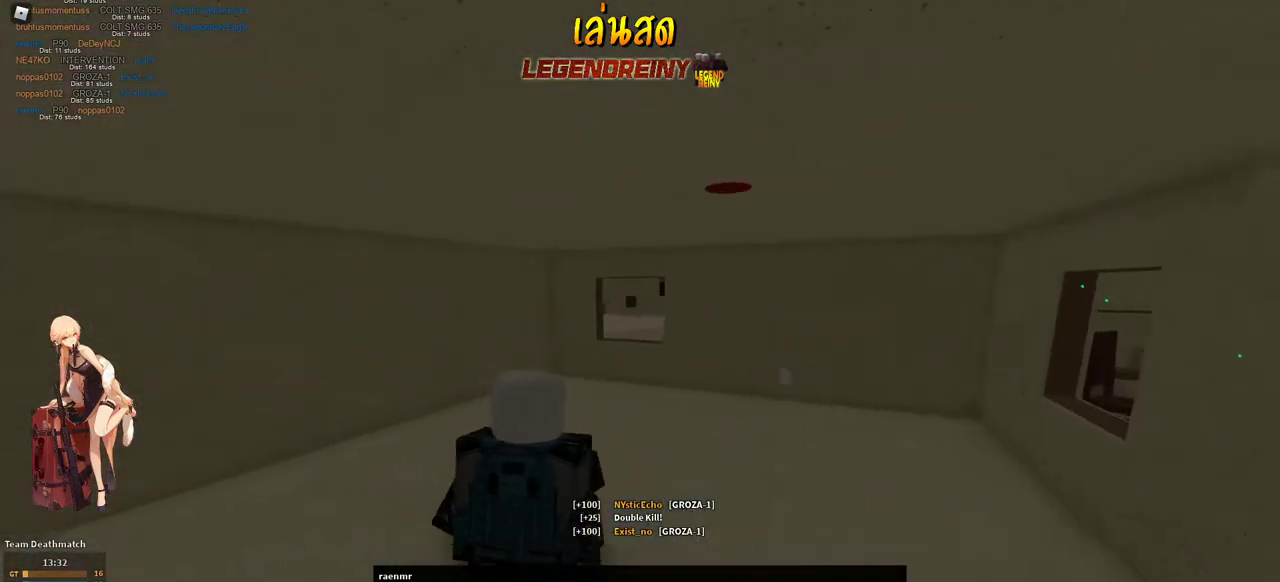
Gameplay with keyboard and mouse; each line is a JSON object with the keys and mouse buttons held at the frame after it. "events" lists presses ("down") and releases ("up") of "1", "2", "3", "4", "5", "a", "alt", "c", "caps_lock", "ctrl", "d", "e", "f", "g", "q", "r", "s", "shift", "space", "t", "tab", "v", "w", "x", "z", "mouse_left", "mouse_wheel" and "mouse_right" between this image and that frame as [ms after this image, input, new state], when the widget could be followed in between. "mouse_left", "mouse_wheel", "mouse_right" = the "left", "wheel", "right" buttons of the "mouse" list. No other keys are recorded. "wheel" means that the mouse wheel is clicked or scrolled. Not read: mouse_move.
{"keys": [], "mouse": [], "events": []}
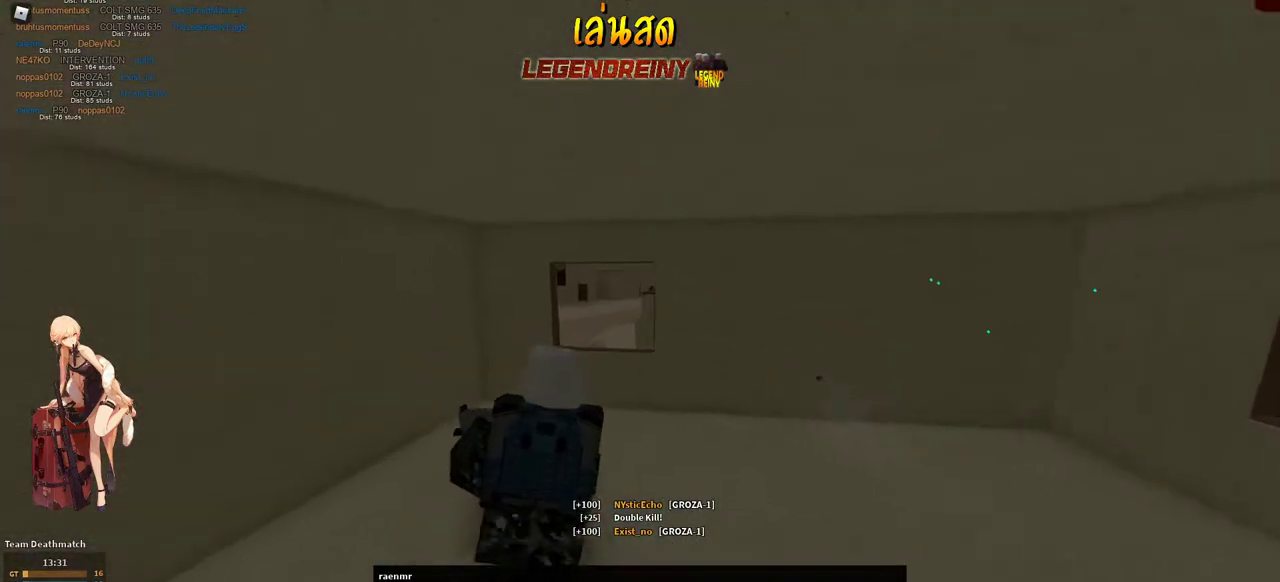
{"keys": [], "mouse": [], "events": []}
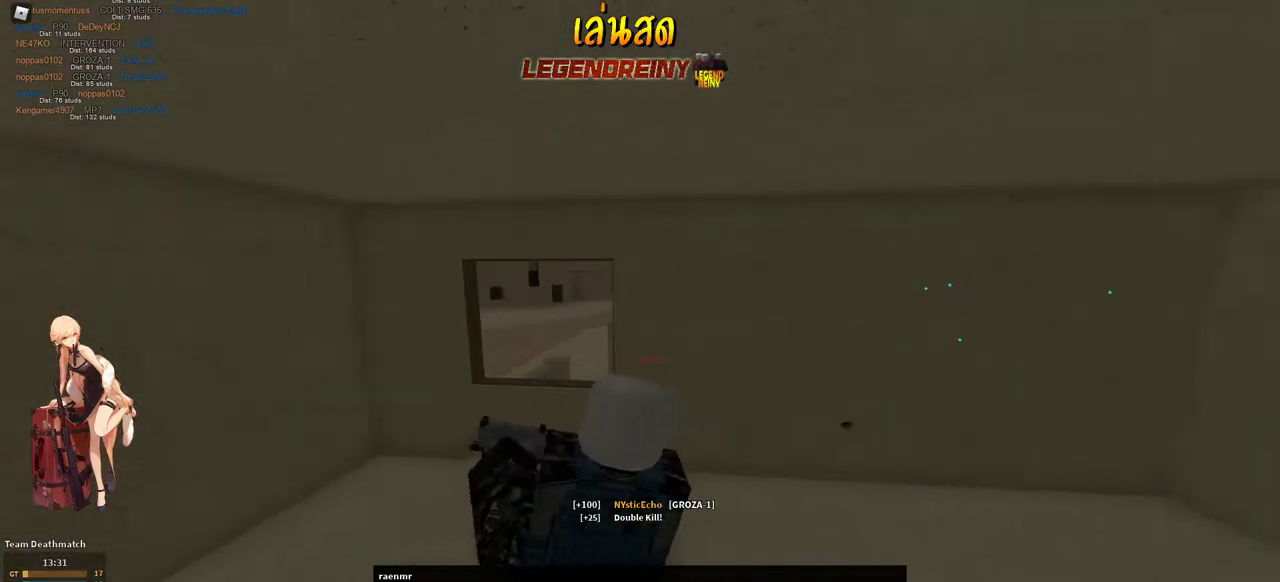
{"keys": [], "mouse": [], "events": []}
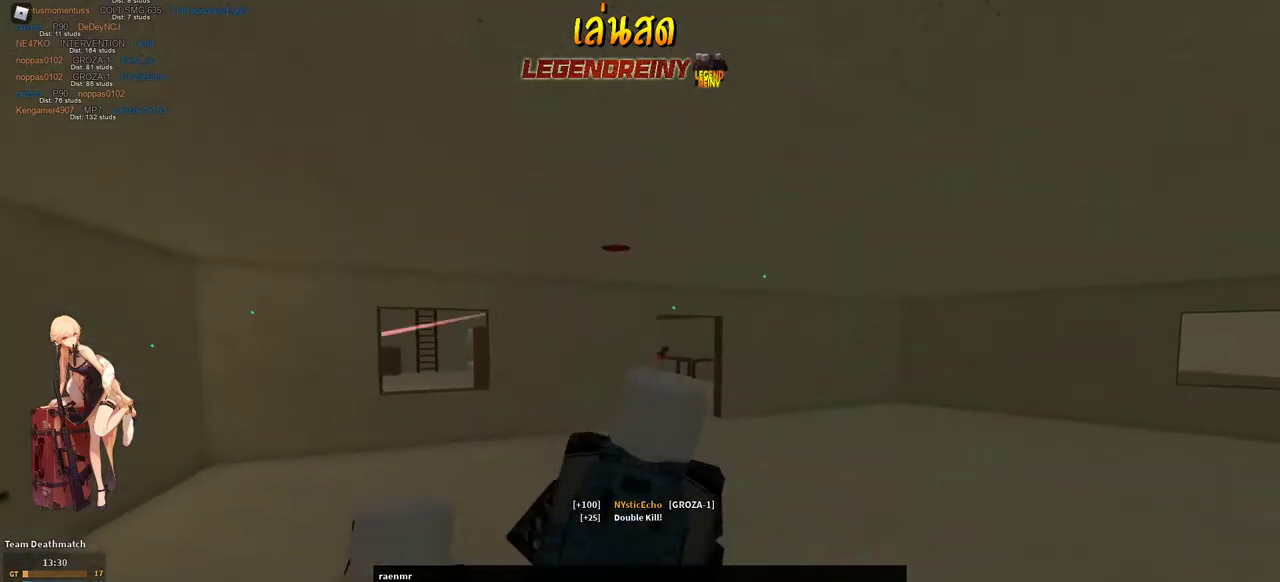
{"keys": [], "mouse": [], "events": []}
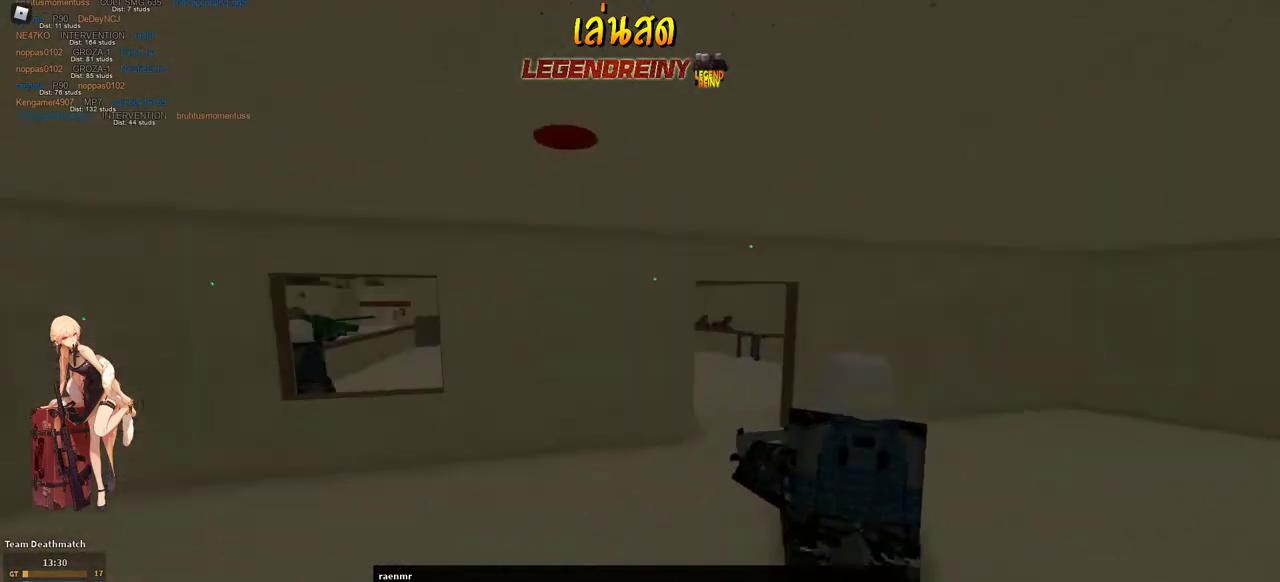
{"keys": [], "mouse": [], "events": []}
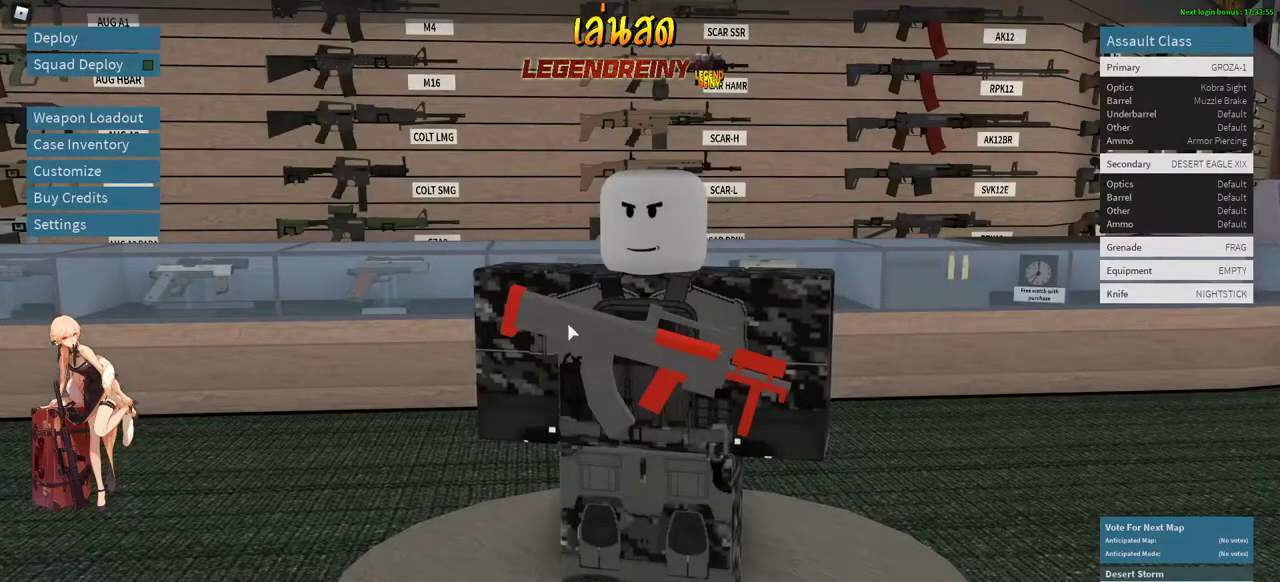
{"keys": [], "mouse": [], "events": [[17, "space", "down"], [117, "space", "up"]]}
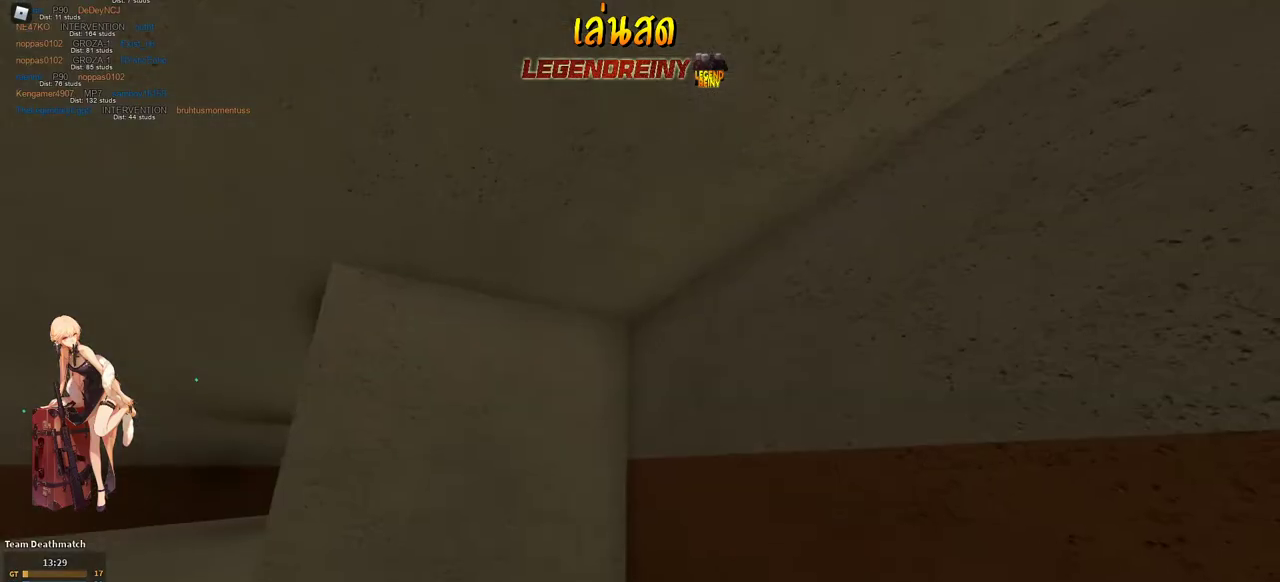
{"keys": ["a", "shift", "w"], "mouse": [], "events": [[233, "r", "down"], [233, "shift", "down"], [233, "w", "down"], [367, "r", "up"], [500, "a", "down"]]}
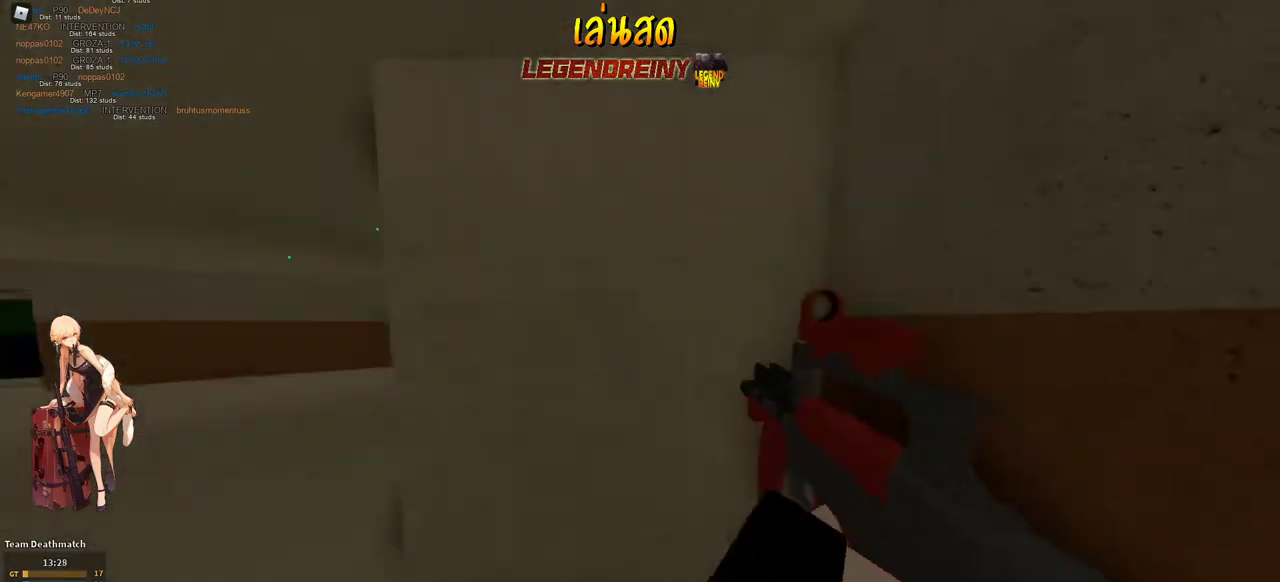
{"keys": ["shift", "w"], "mouse": [], "events": [[50, "c", "down"], [150, "c", "up"], [150, "shift", "up"], [333, "a", "up"], [333, "shift", "down"]]}
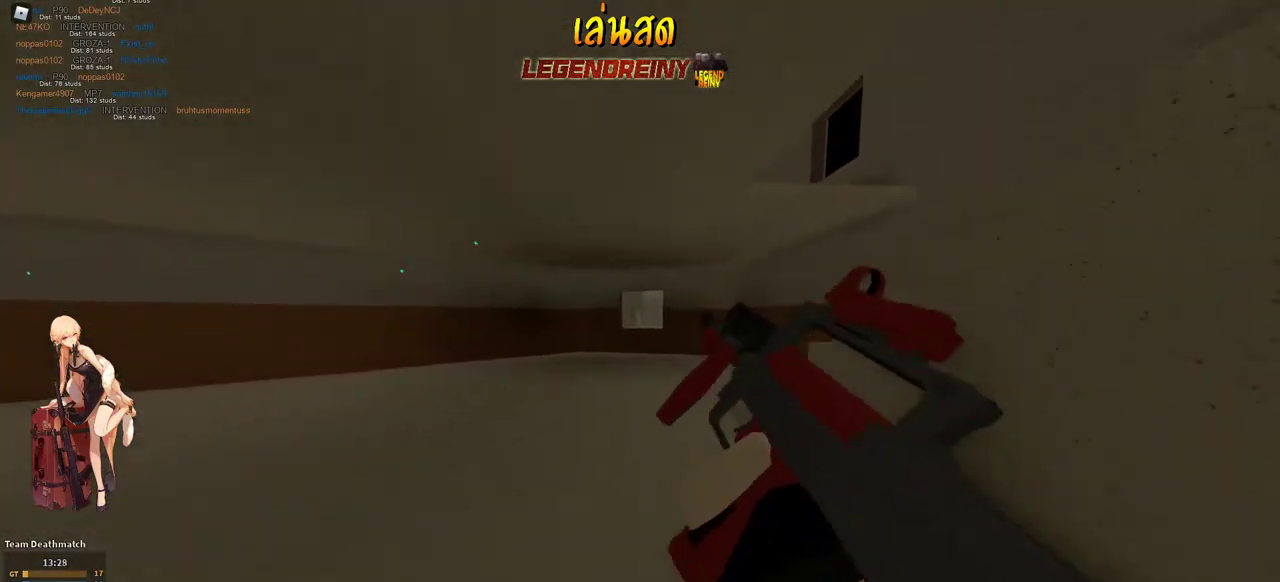
{"keys": ["shift", "w"], "mouse": [], "events": []}
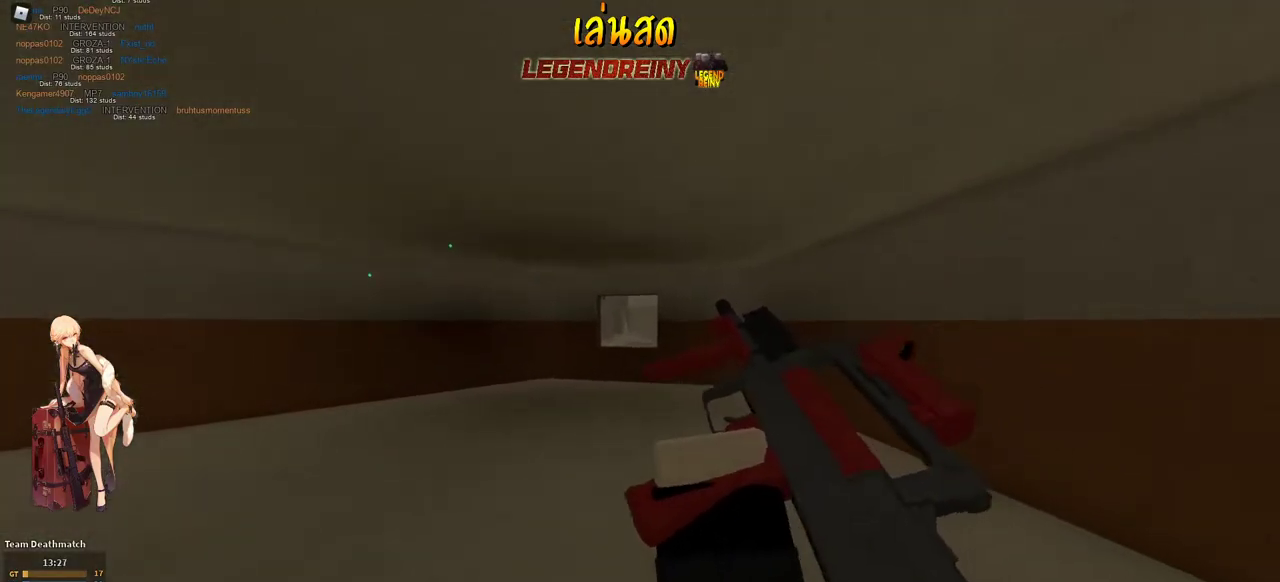
{"keys": ["w"], "mouse": [], "events": [[417, "c", "down"], [467, "c", "up"], [467, "shift", "up"]]}
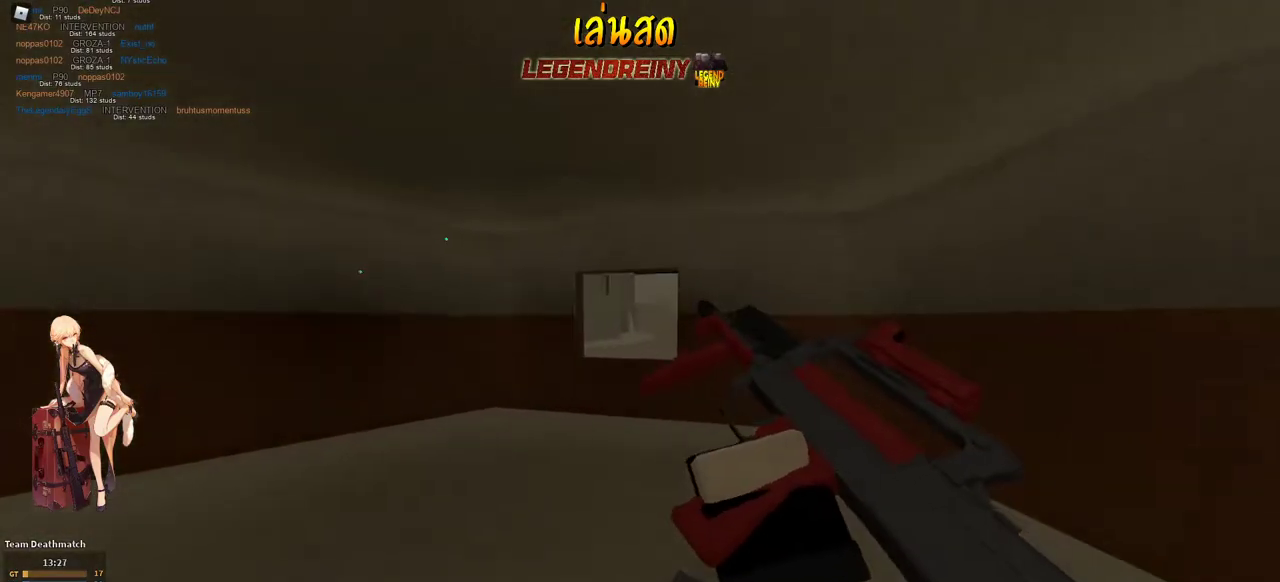
{"keys": ["g", "shift", "space", "w"], "mouse": [], "events": [[150, "shift", "down"], [283, "g", "down"], [483, "space", "down"]]}
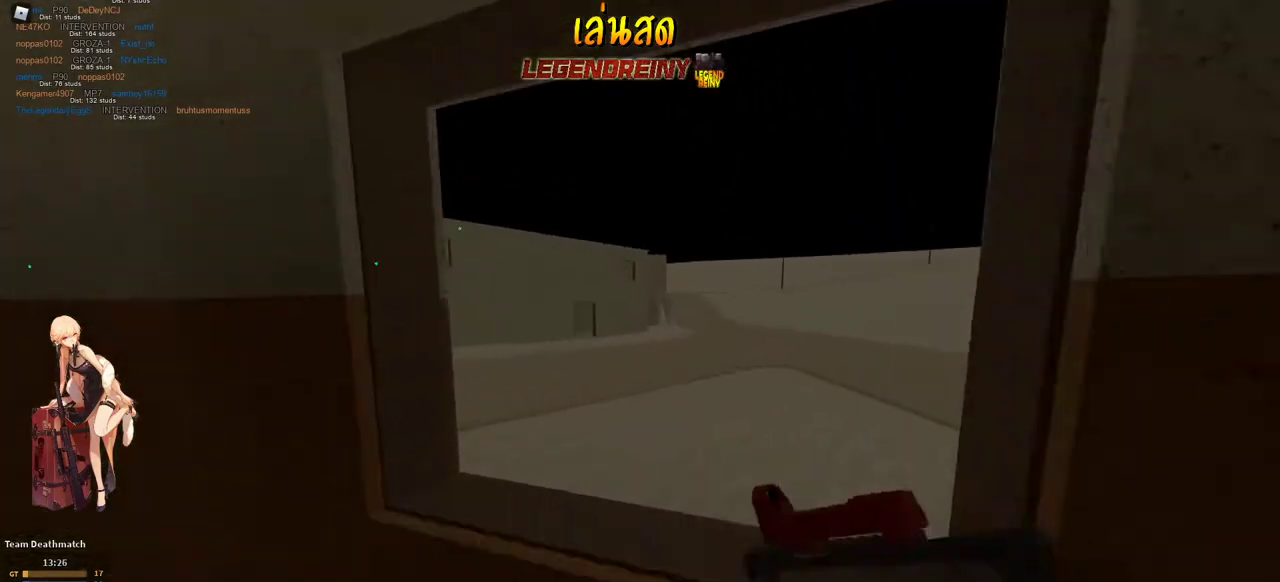
{"keys": ["g", "shift", "w"], "mouse": [], "events": [[67, "space", "up"]]}
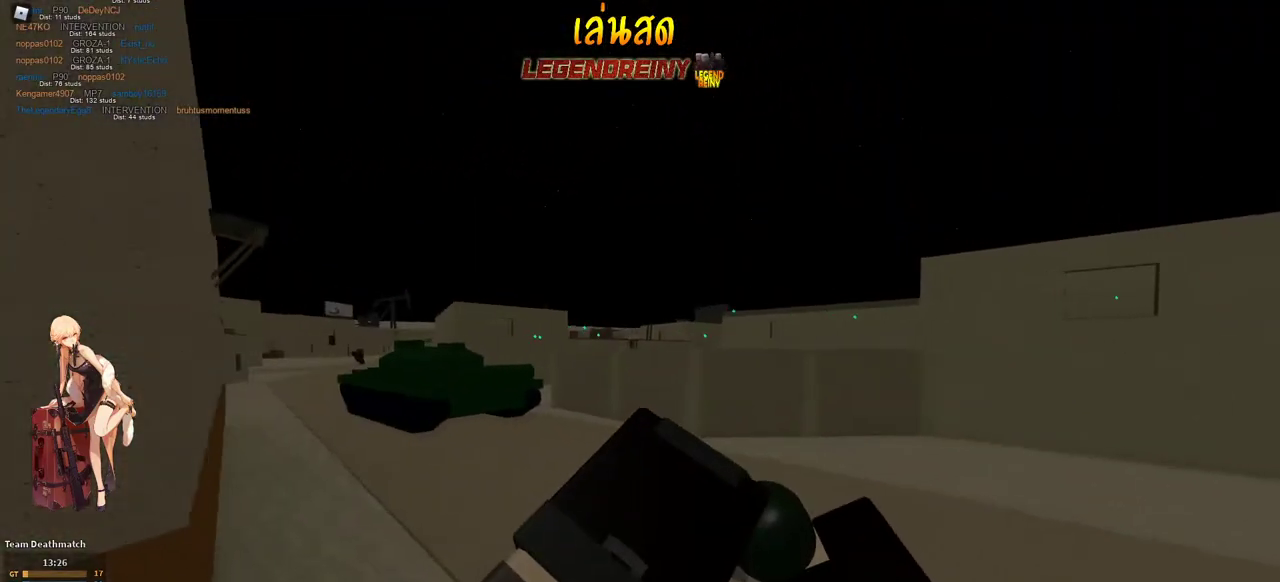
{"keys": ["g", "shift", "w"], "mouse": [], "events": []}
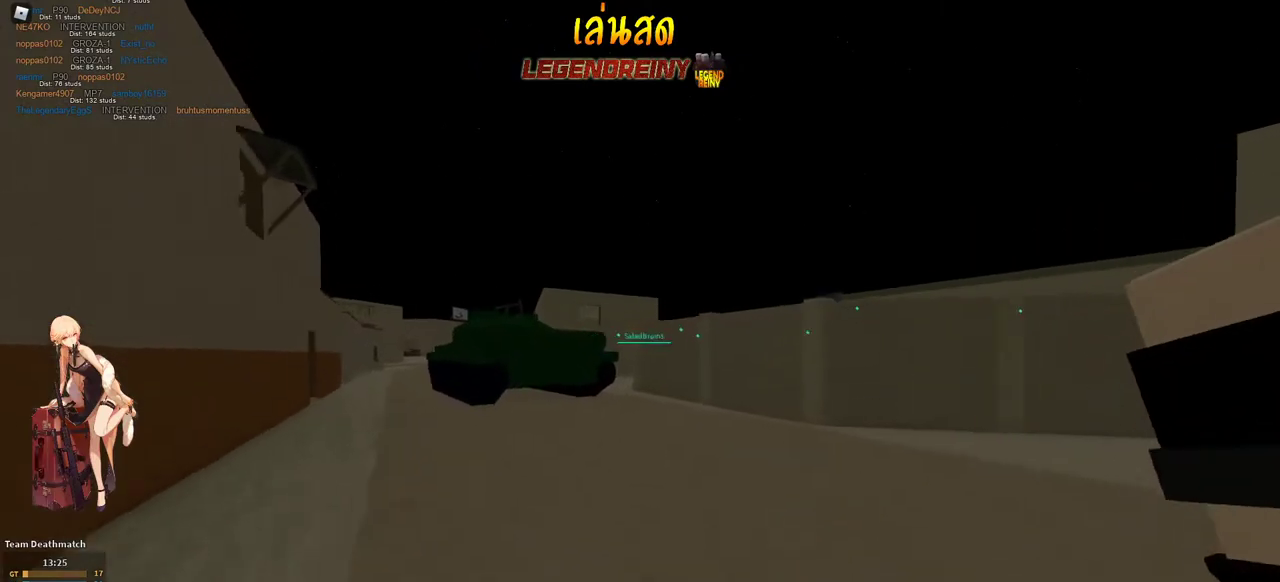
{"keys": ["g", "shift", "w"], "mouse": [], "events": []}
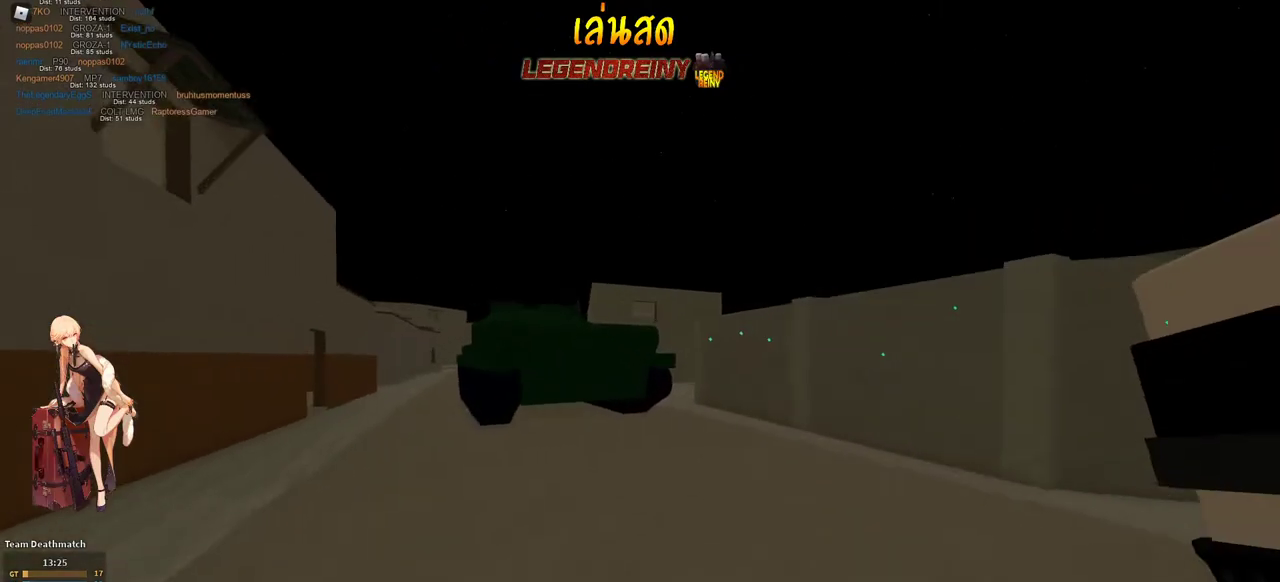
{"keys": ["g", "shift"], "mouse": [], "events": [[250, "w", "up"]]}
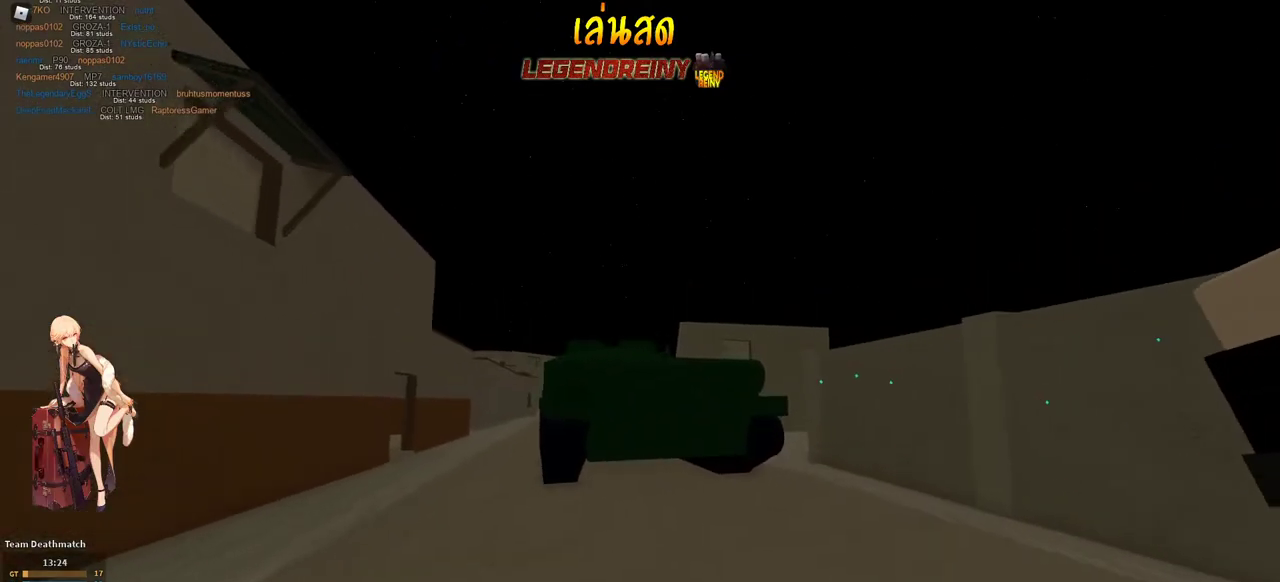
{"keys": ["g", "shift"], "mouse": [], "events": []}
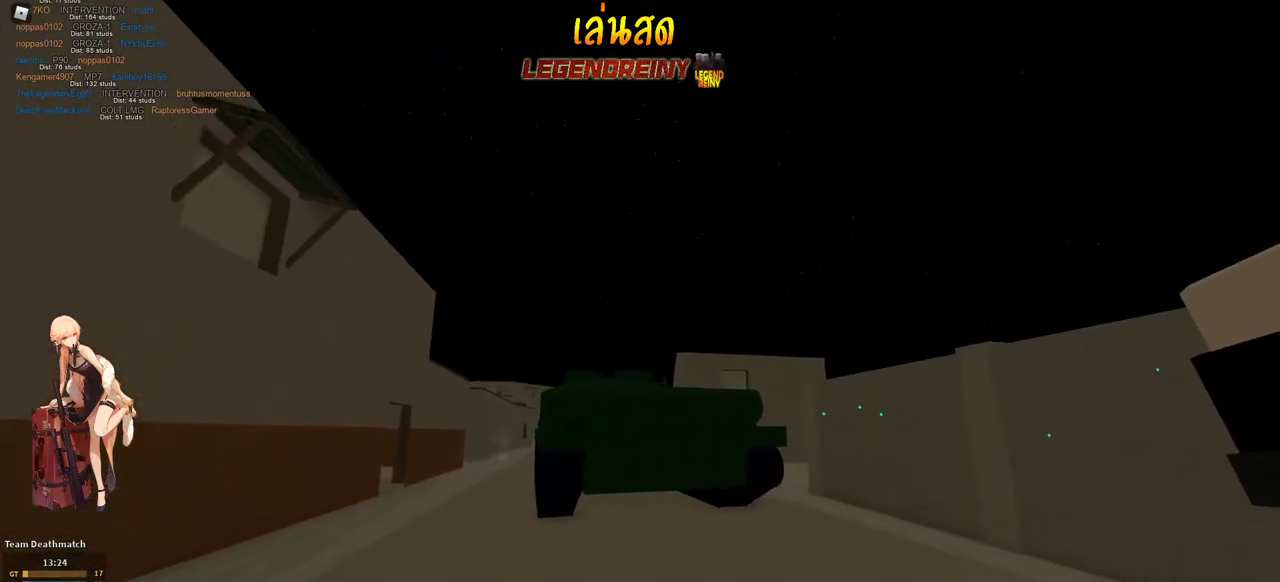
{"keys": ["shift"], "mouse": [], "events": [[483, "g", "up"]]}
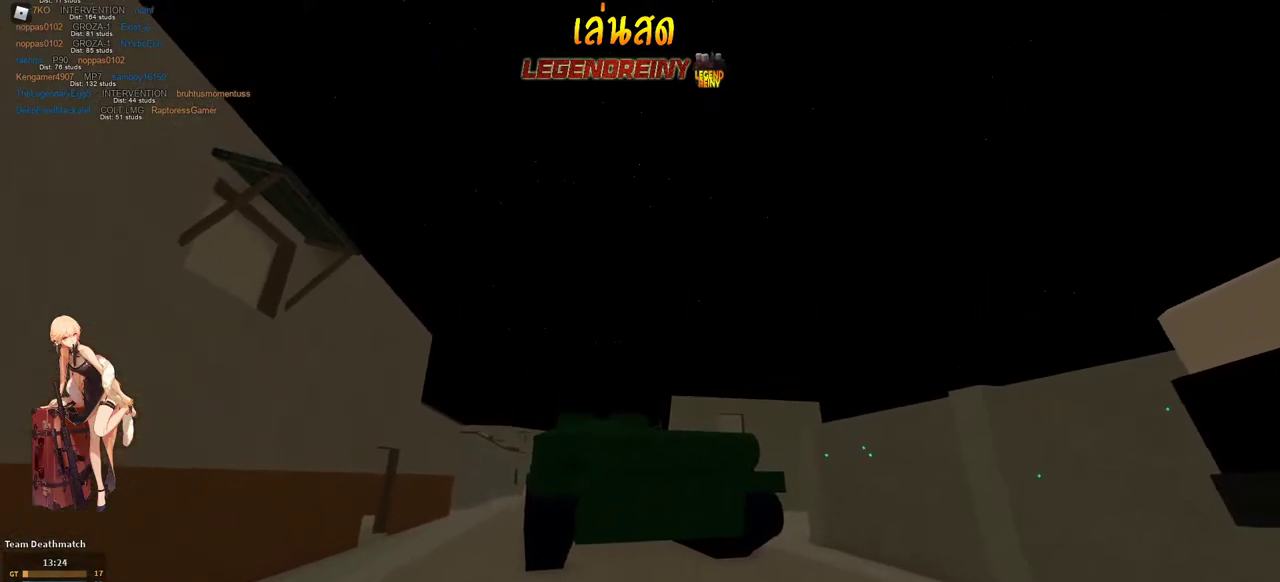
{"keys": ["w"], "mouse": [], "events": [[167, "a", "down"], [217, "w", "down"], [350, "c", "down"], [350, "shift", "up"], [400, "c", "up"], [500, "a", "up"]]}
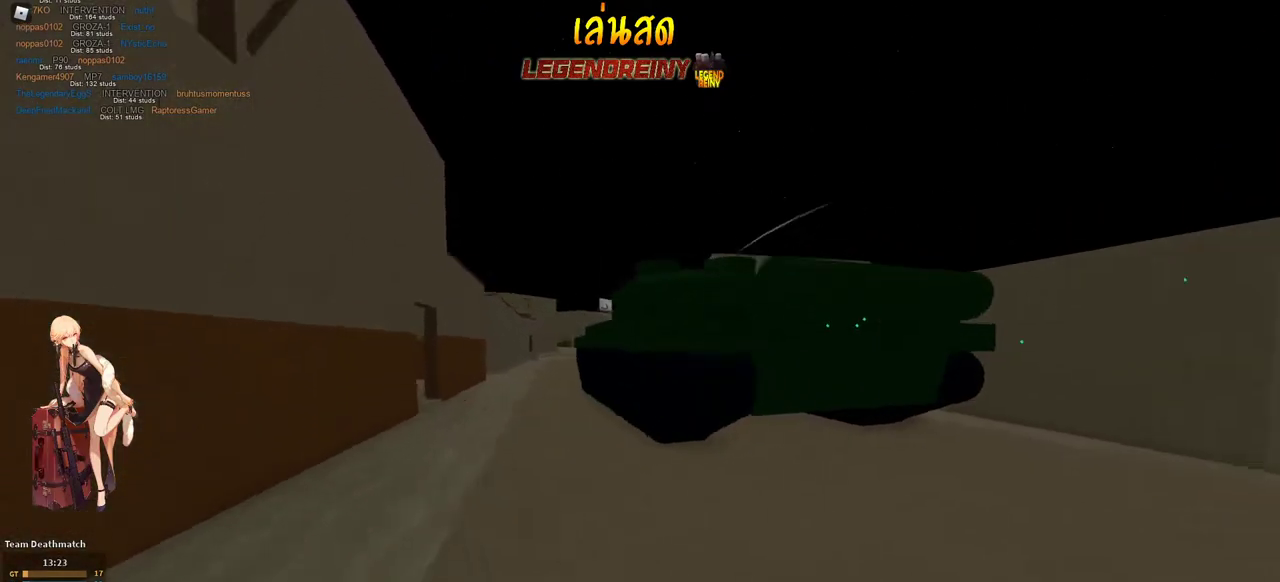
{"keys": ["d", "shift", "w"], "mouse": [], "events": [[83, "shift", "down"], [233, "space", "down"], [267, "d", "down"], [367, "space", "up"]]}
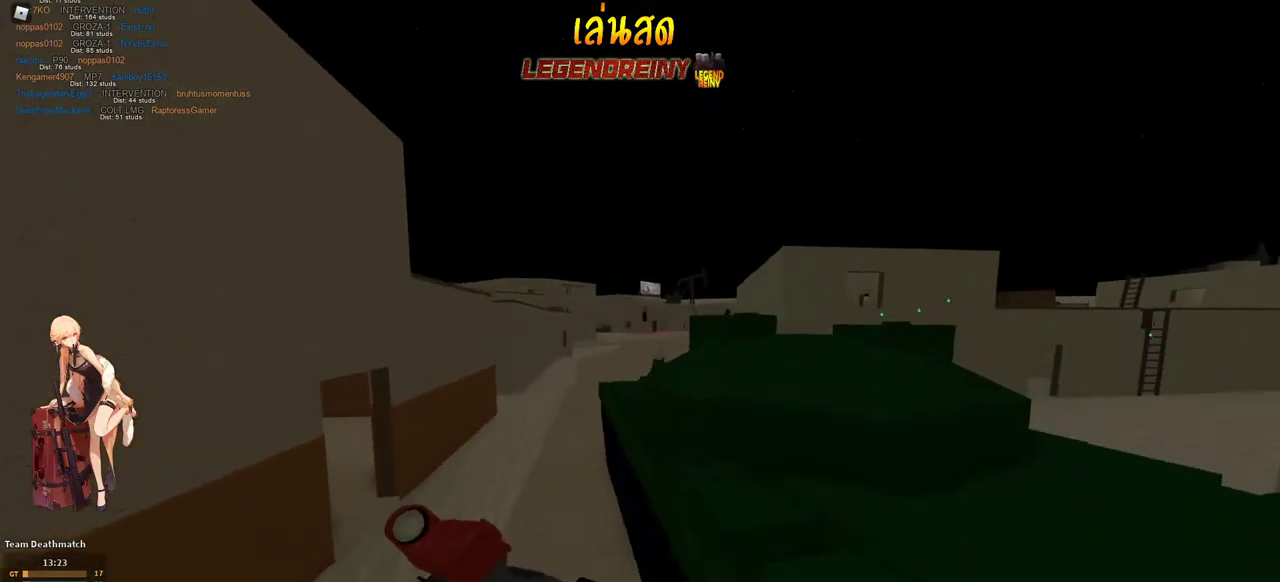
{"keys": ["shift", "w"], "mouse": [], "events": [[333, "d", "up"], [383, "space", "down"], [483, "space", "up"]]}
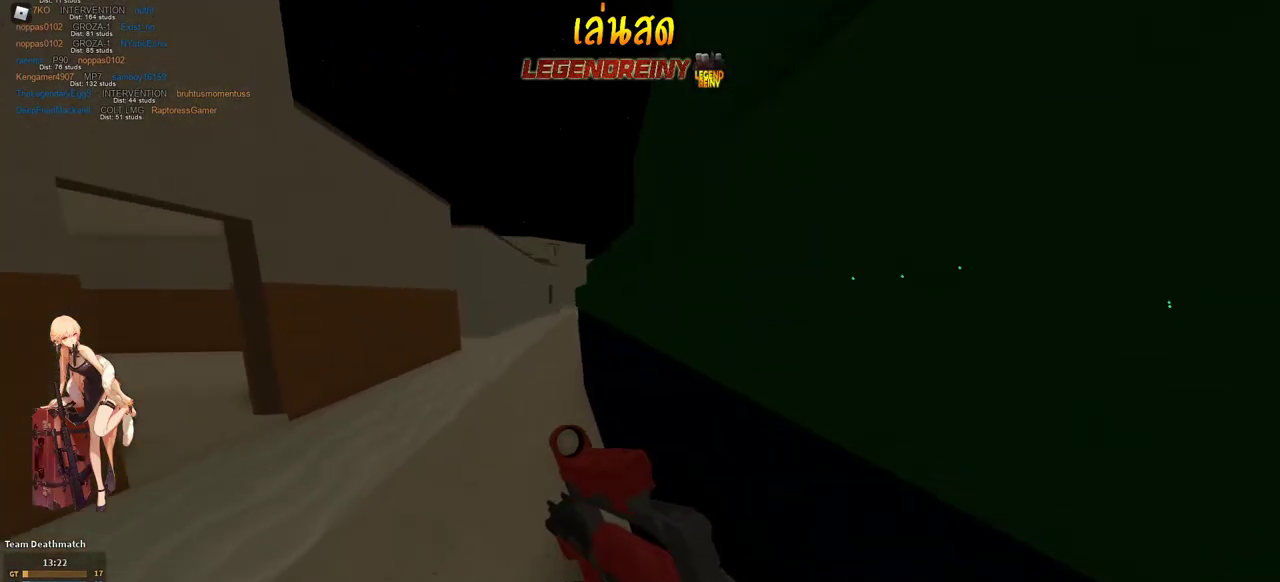
{"keys": ["shift", "space"], "mouse": [], "events": [[117, "d", "down"], [217, "d", "up"], [217, "w", "up"], [267, "shift", "up"], [500, "shift", "down"], [500, "space", "down"]]}
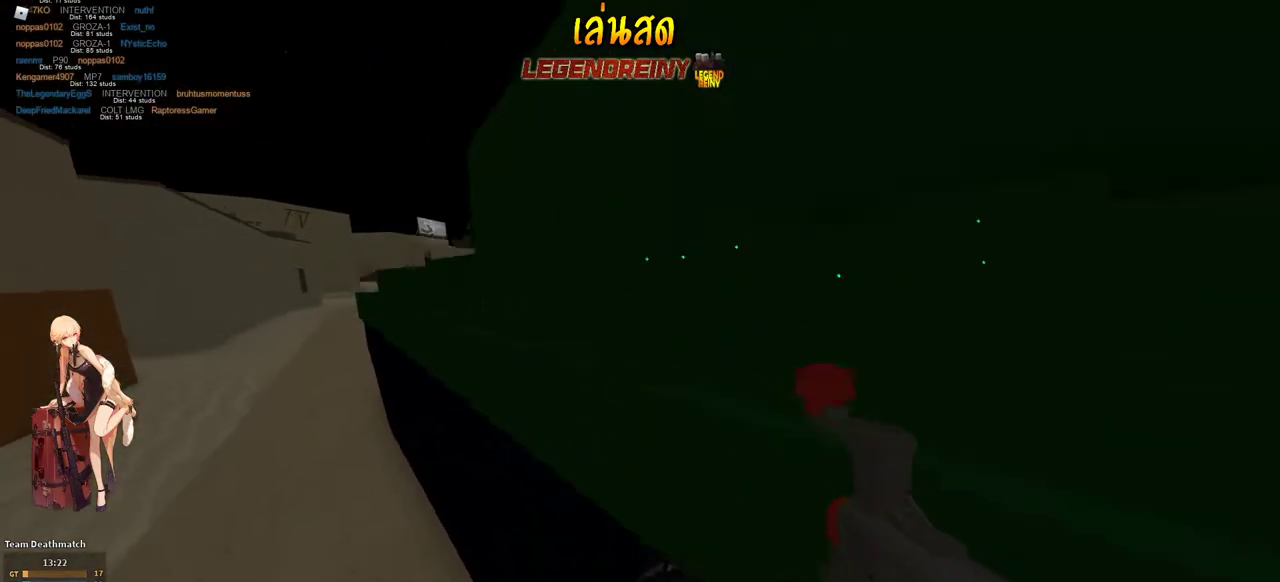
{"keys": ["d", "w"], "mouse": ["right"], "events": [[33, "d", "down"], [33, "space", "up"], [33, "w", "down"], [317, "w", "up"], [417, "w", "down"], [467, "mouse_right", "down"], [500, "shift", "up"]]}
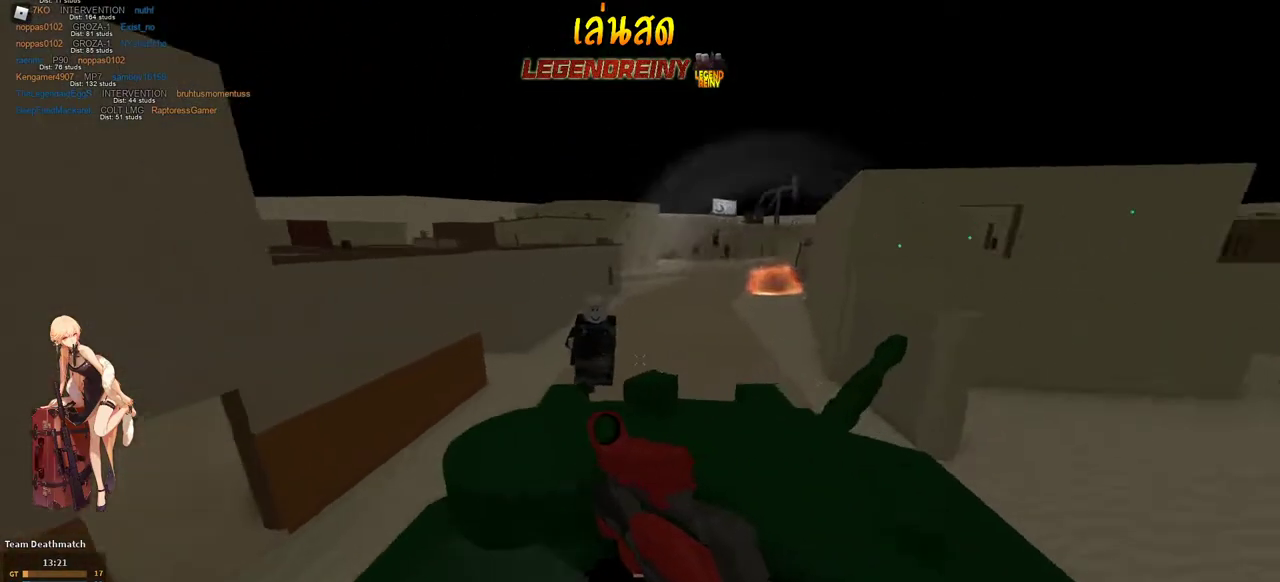
{"keys": ["a"], "mouse": ["left", "right"], "events": [[100, "a", "down"], [100, "d", "up"], [150, "mouse_left", "down"], [200, "w", "up"]]}
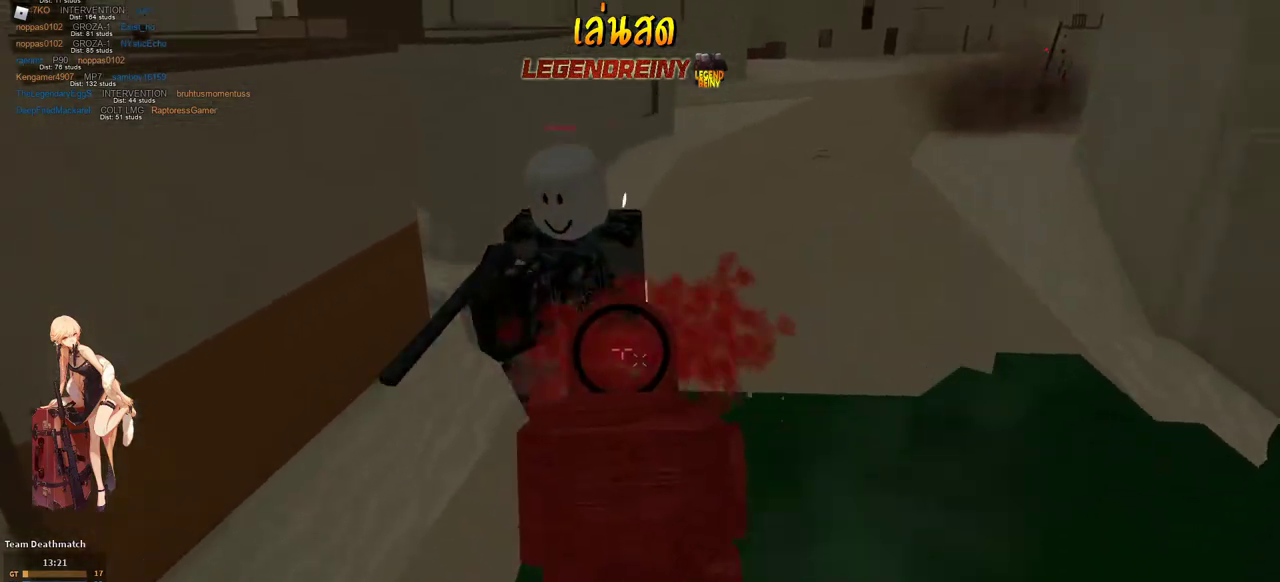
{"keys": ["r", "s", "shift"], "mouse": [], "events": [[17, "a", "up"], [17, "d", "down"], [17, "s", "down"], [167, "d", "up"], [217, "d", "down"], [350, "d", "up"], [400, "mouse_left", "up"], [400, "mouse_right", "up"], [400, "shift", "down"], [450, "r", "down"]]}
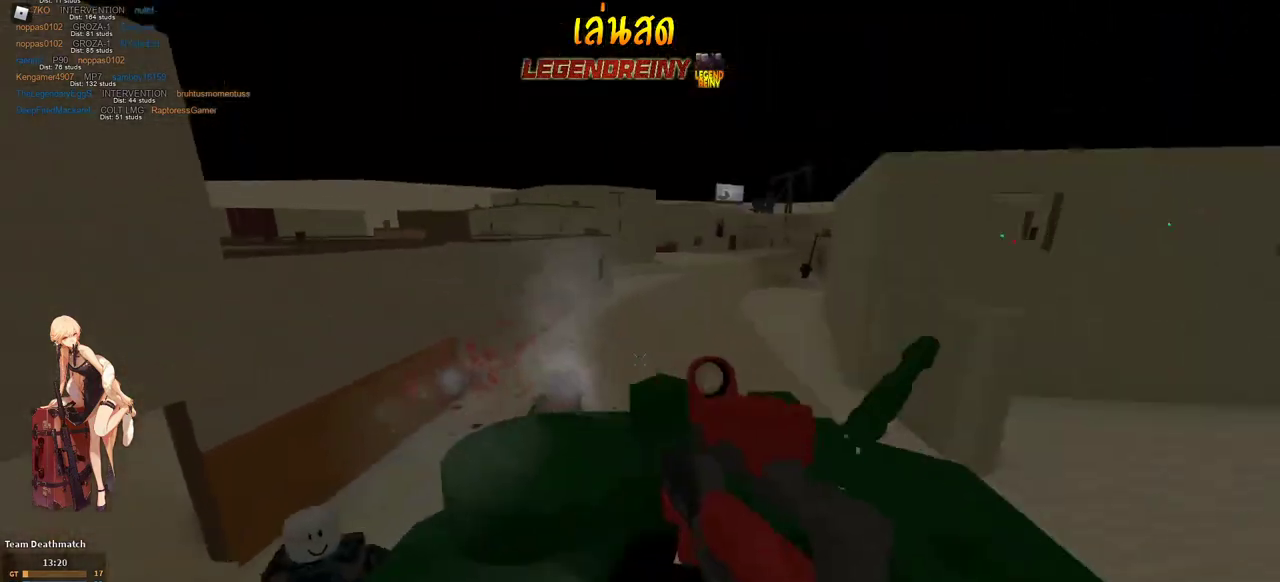
{"keys": ["a", "c"], "mouse": [], "events": [[33, "r", "up"], [133, "s", "up"], [183, "d", "down"], [283, "a", "down"], [283, "d", "up"], [417, "c", "down"], [467, "shift", "up"]]}
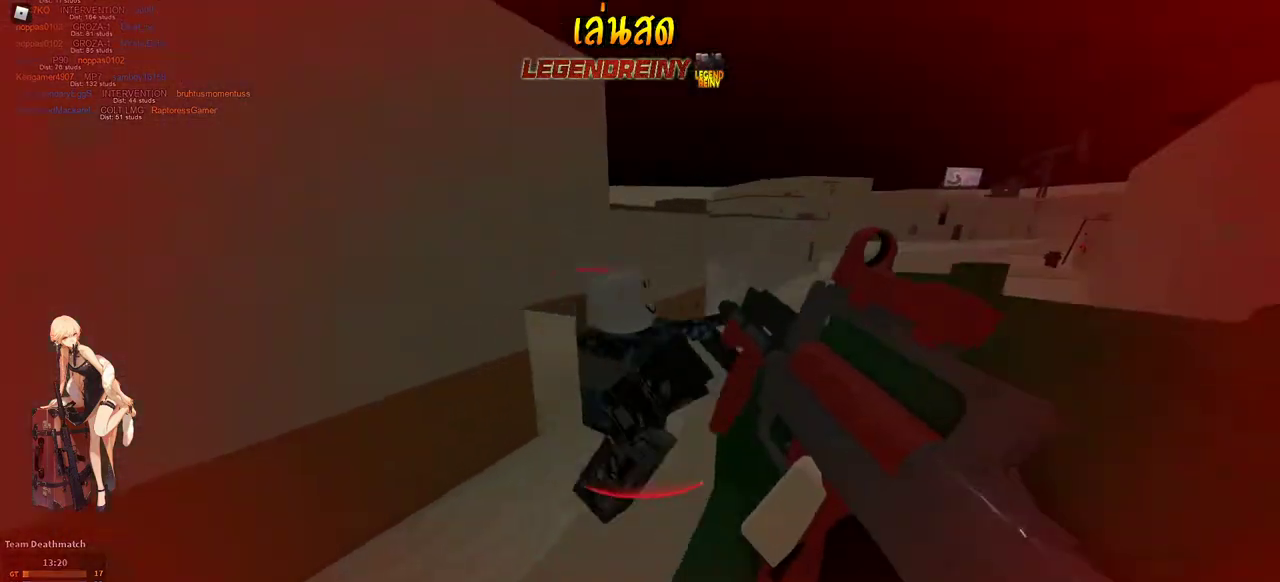
{"keys": [], "mouse": ["left", "right"], "events": [[17, "c", "up"], [50, "mouse_left", "down"], [50, "mouse_right", "down"], [100, "mouse_left", "up"], [200, "mouse_left", "down"], [433, "a", "up"]]}
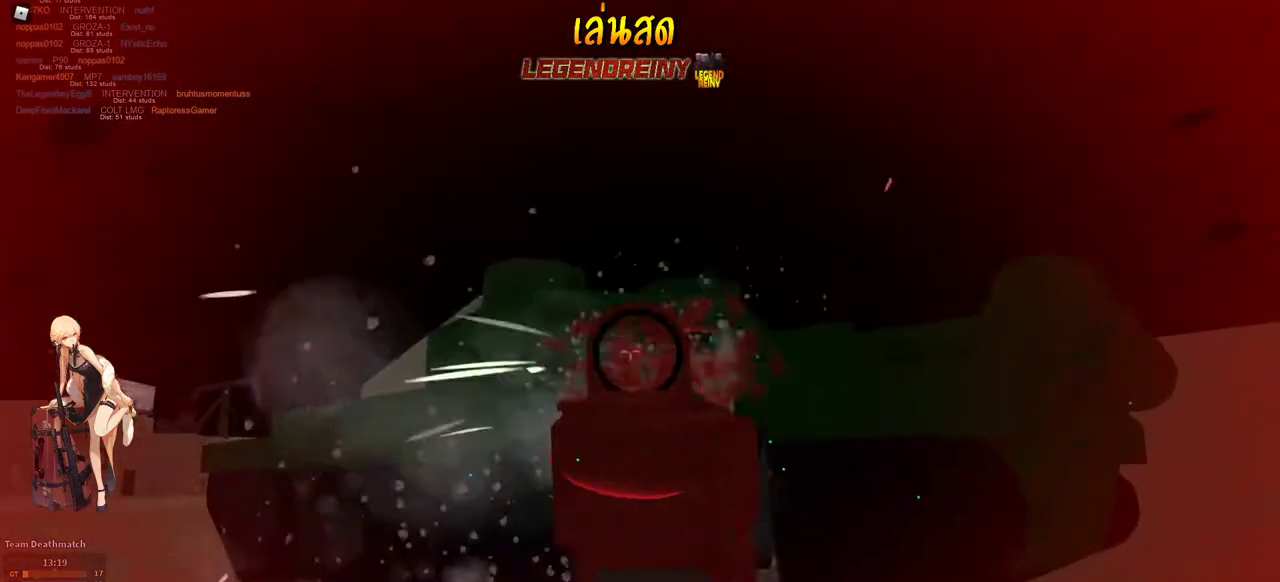
{"keys": ["shift", "w"], "mouse": [], "events": [[167, "mouse_left", "up"], [167, "mouse_right", "up"], [217, "r", "down"], [267, "shift", "down"], [267, "w", "down"], [350, "r", "up"]]}
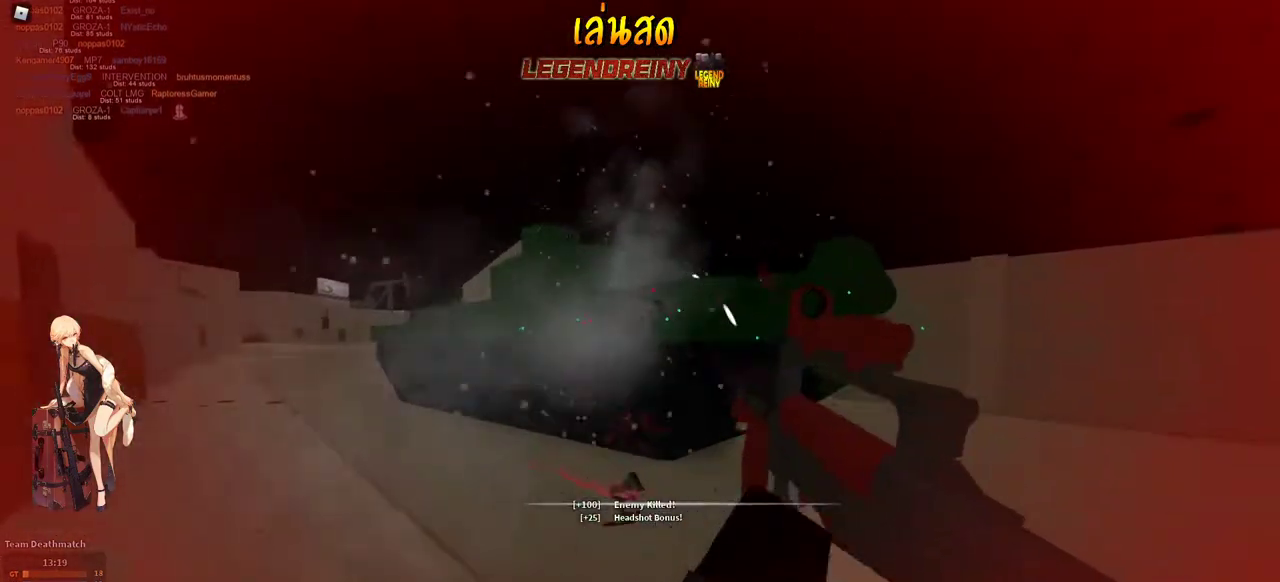
{"keys": ["shift", "w"], "mouse": [], "events": [[33, "d", "down"], [233, "c", "down"], [233, "shift", "up"], [233, "w", "up"], [267, "c", "up"], [467, "shift", "down"], [500, "d", "up"], [500, "w", "down"]]}
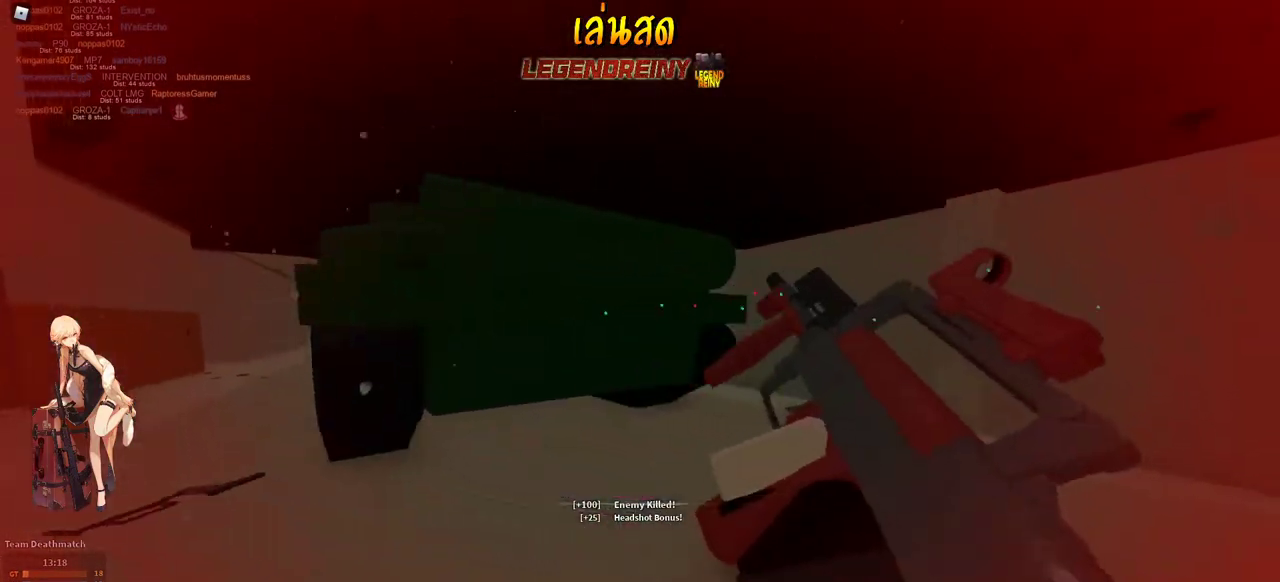
{"keys": ["a", "shift", "space", "w"], "mouse": [], "events": [[50, "a", "down"], [100, "w", "up"], [150, "a", "up"], [383, "a", "down"], [383, "w", "down"], [483, "space", "down"]]}